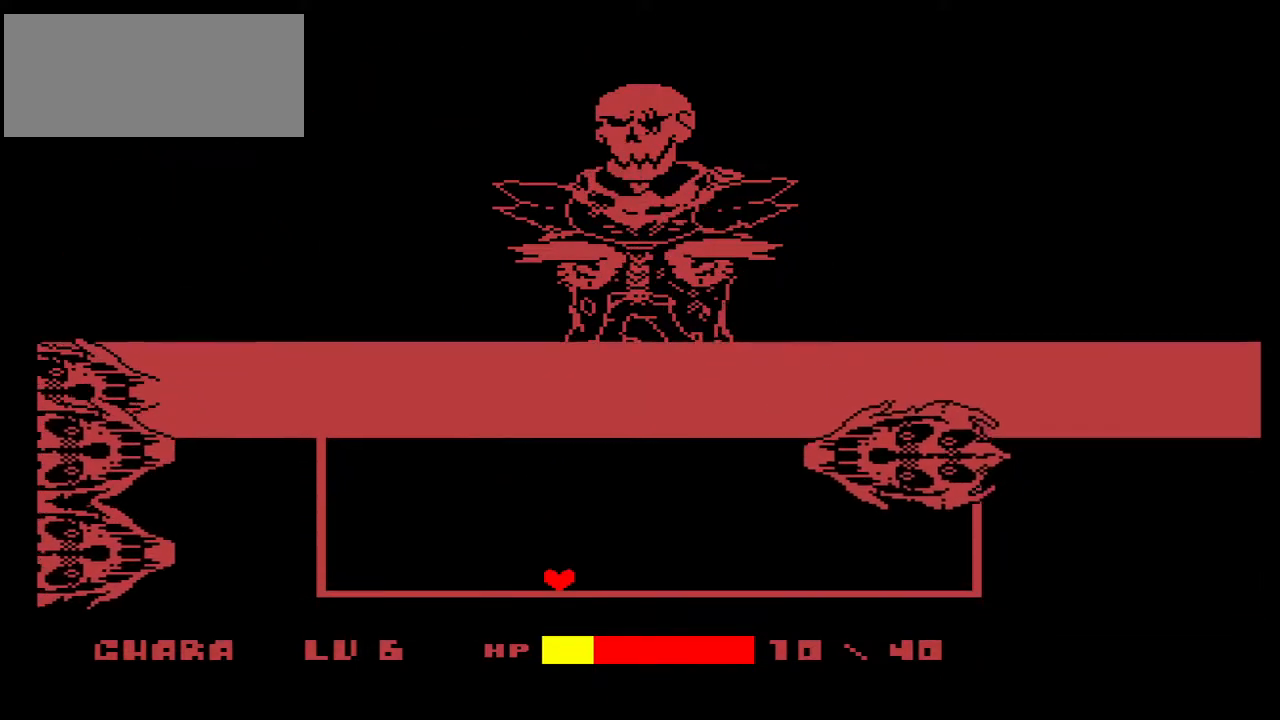
Gameplay with keyboard; each line is a JSON object with the keys held at the frame after it. "events" lists presses ("down") and releases ("up") of "c", "down", "left", "right", "up", "x" and "z" between this image and that frame as [ms after this image, input, new state], when the widget could be followed in between. No other keys are recorded. Mouse input is not recorded.
{"keys": [], "events": [[33, "down", "up"], [267, "up", "down"], [300, "up", "up"]]}
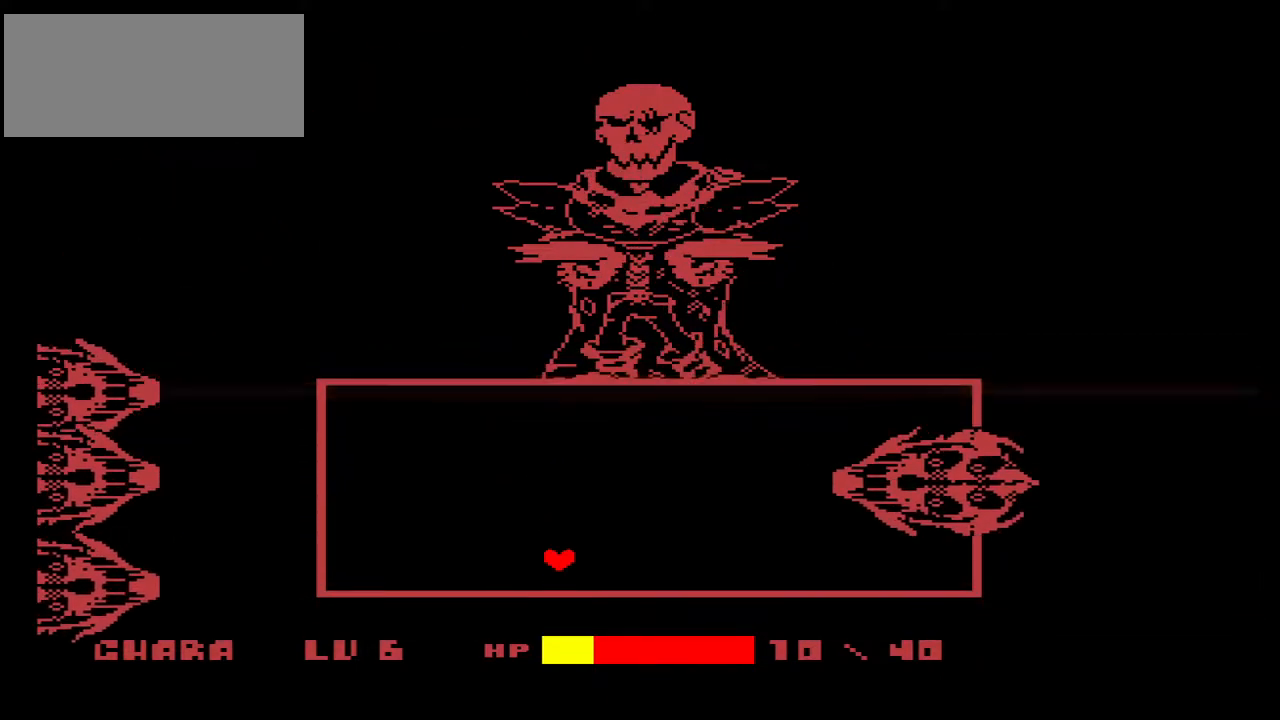
{"keys": ["up"], "events": [[233, "up", "down"], [333, "up", "up"], [433, "up", "down"]]}
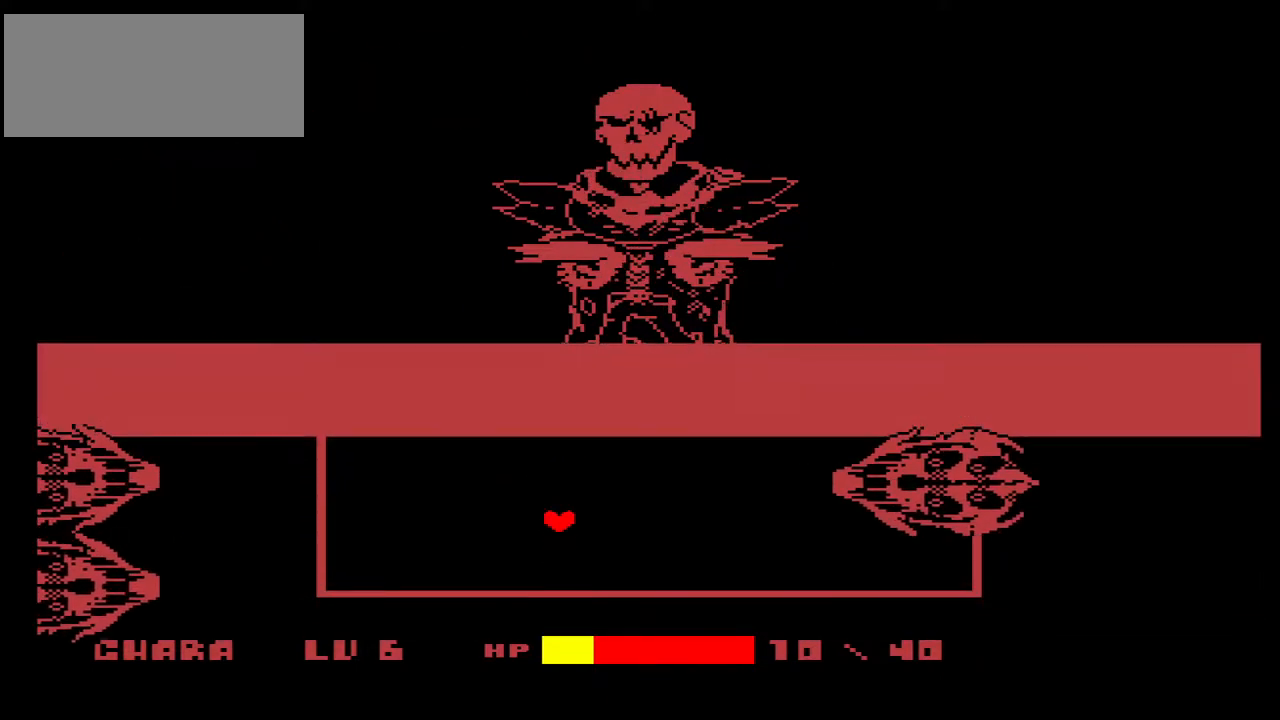
{"keys": ["up"], "events": []}
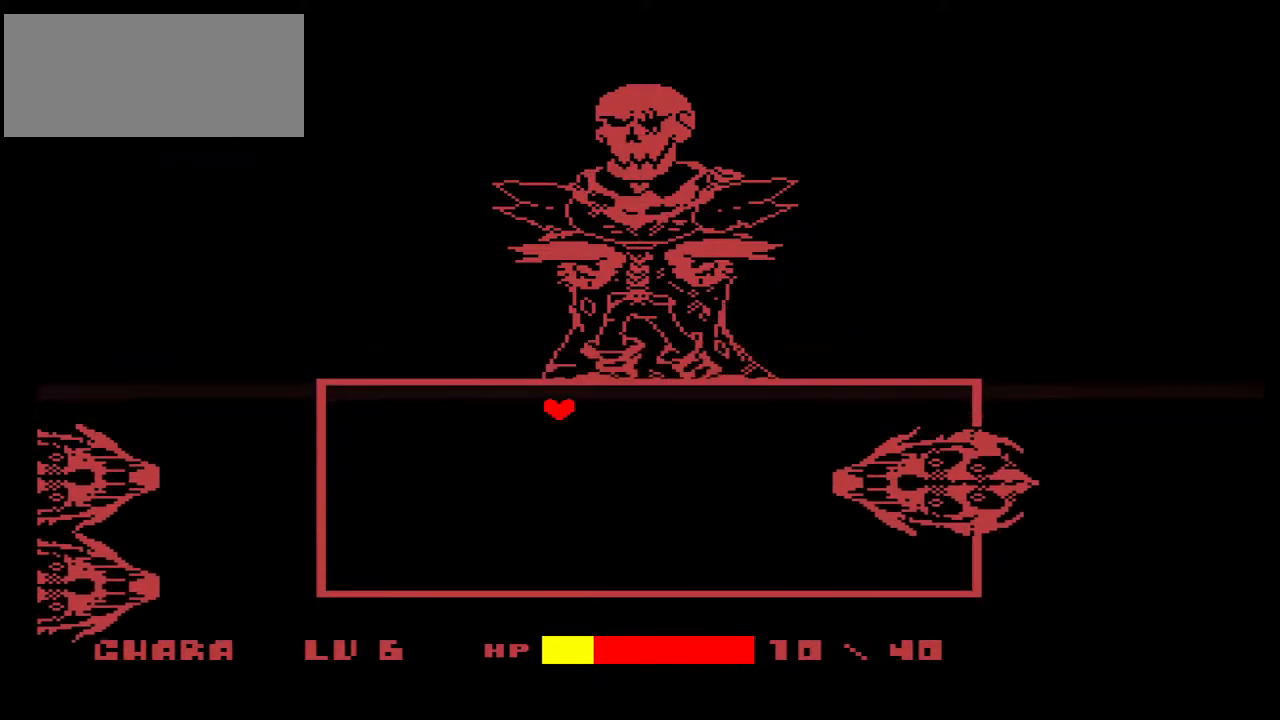
{"keys": [], "events": [[167, "up", "up"]]}
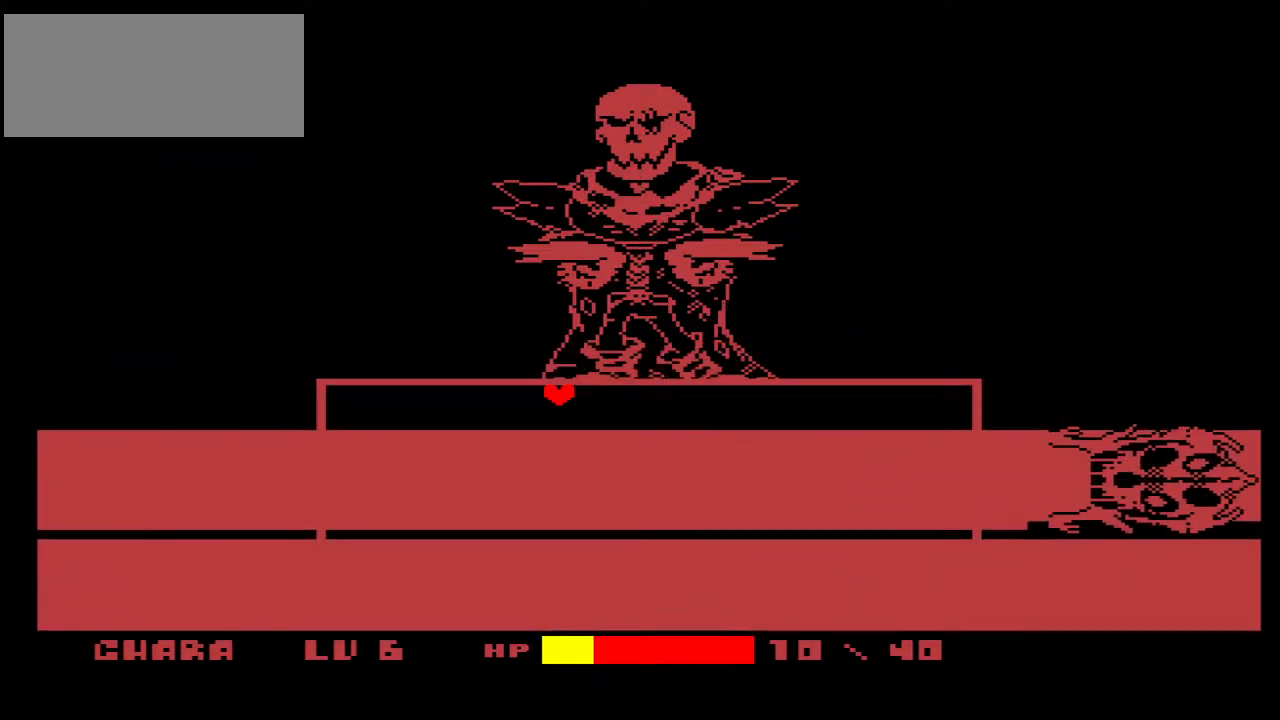
{"keys": [], "events": [[367, "down", "down"], [500, "down", "up"]]}
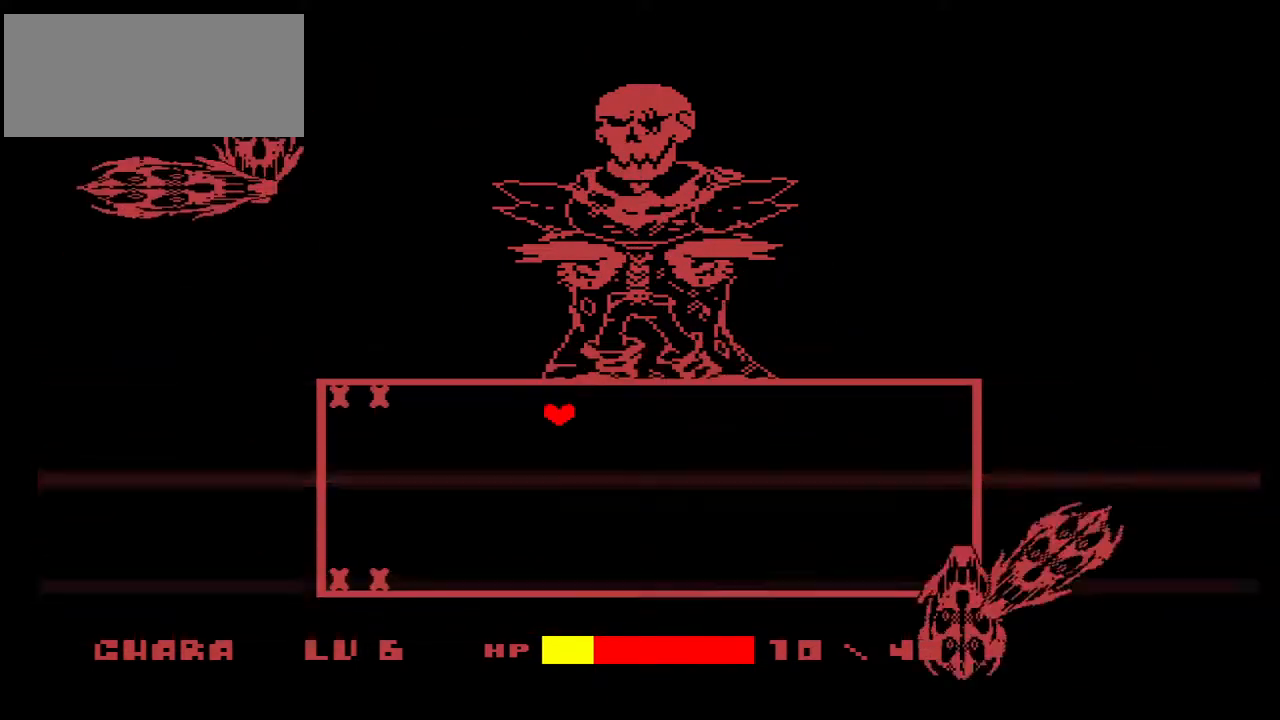
{"keys": ["left"], "events": [[167, "down", "down"], [233, "left", "down"], [400, "down", "up"]]}
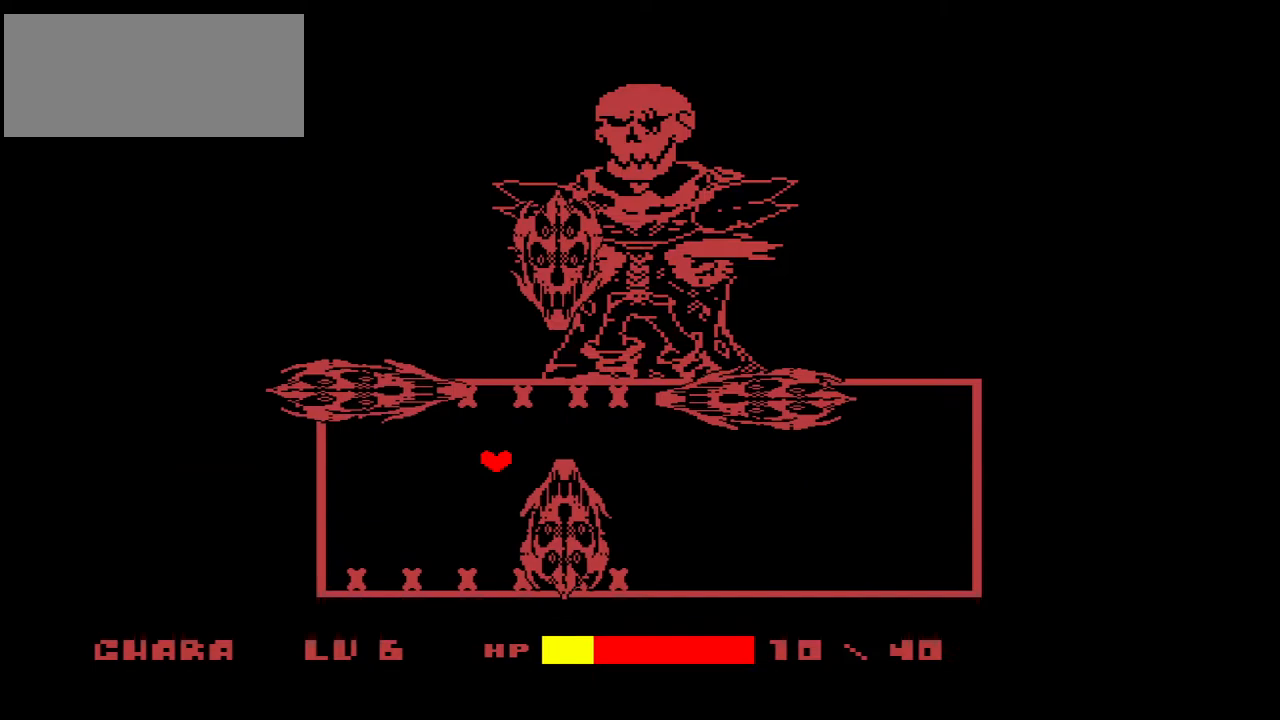
{"keys": [], "events": [[33, "down", "down"], [133, "down", "up"], [367, "left", "up"], [400, "down", "down"], [467, "down", "up"]]}
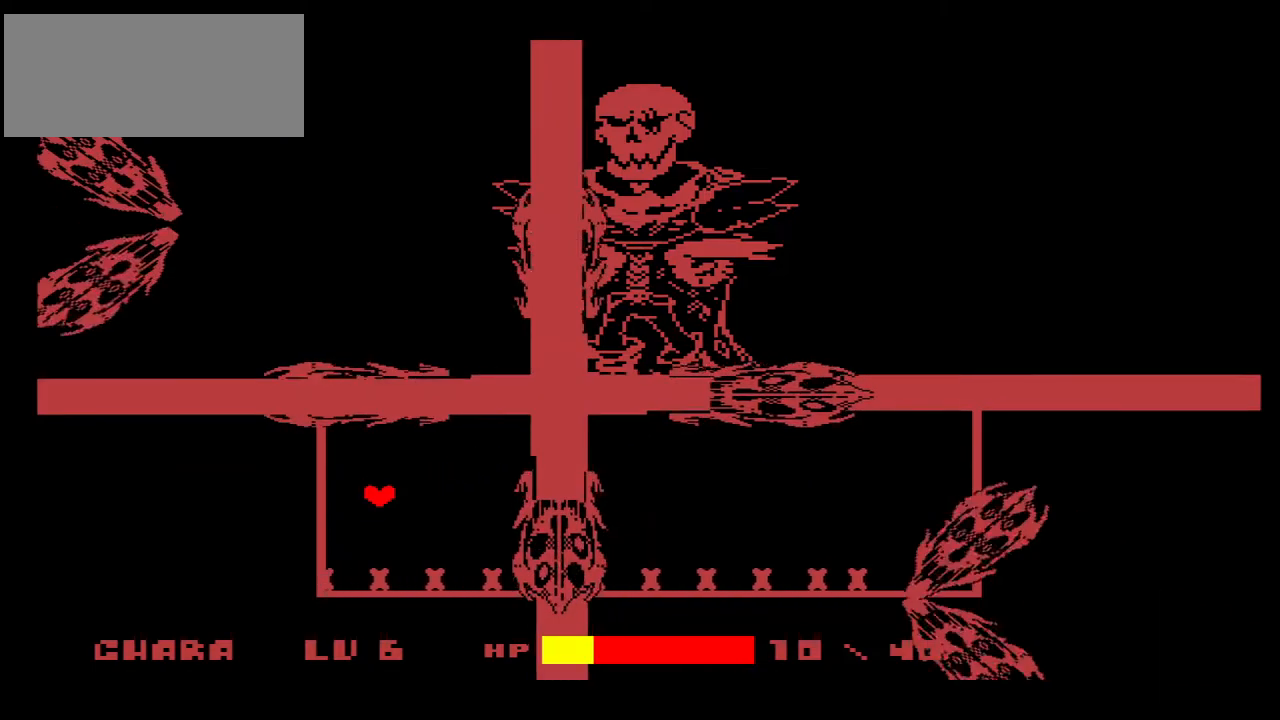
{"keys": ["right"], "events": [[267, "right", "down"], [367, "right", "up"], [467, "right", "down"]]}
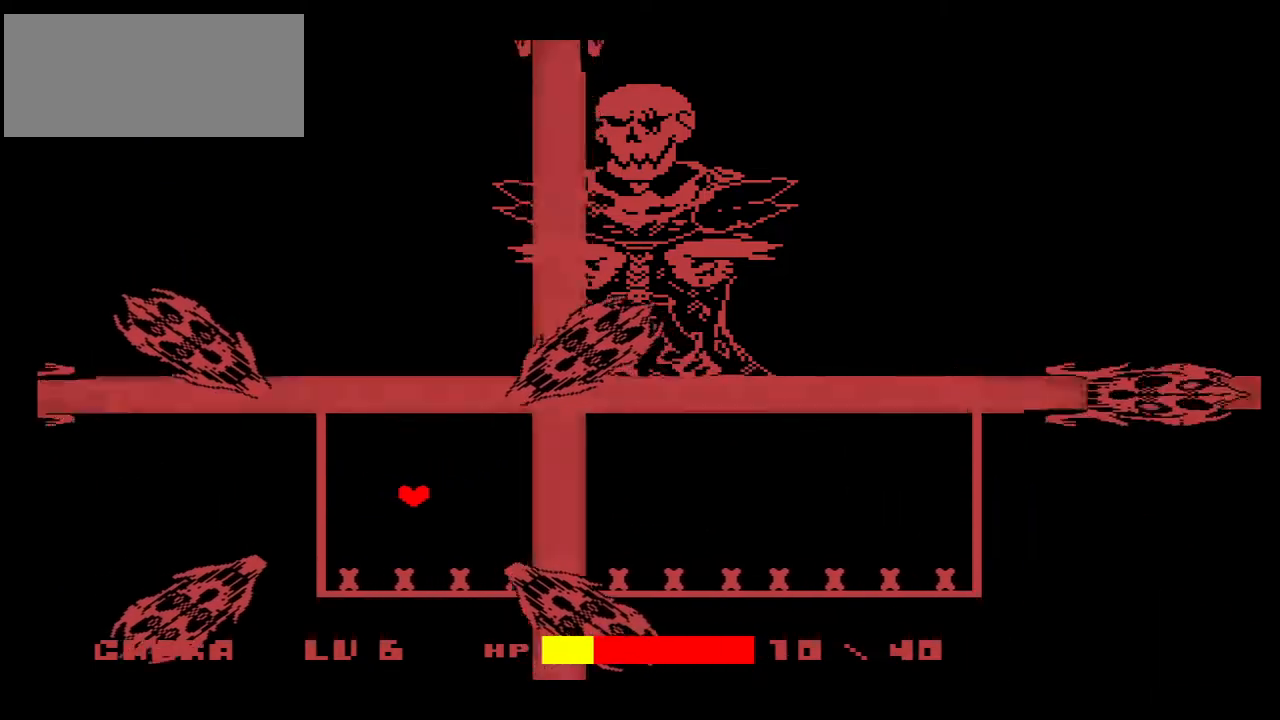
{"keys": [], "events": [[300, "right", "up"]]}
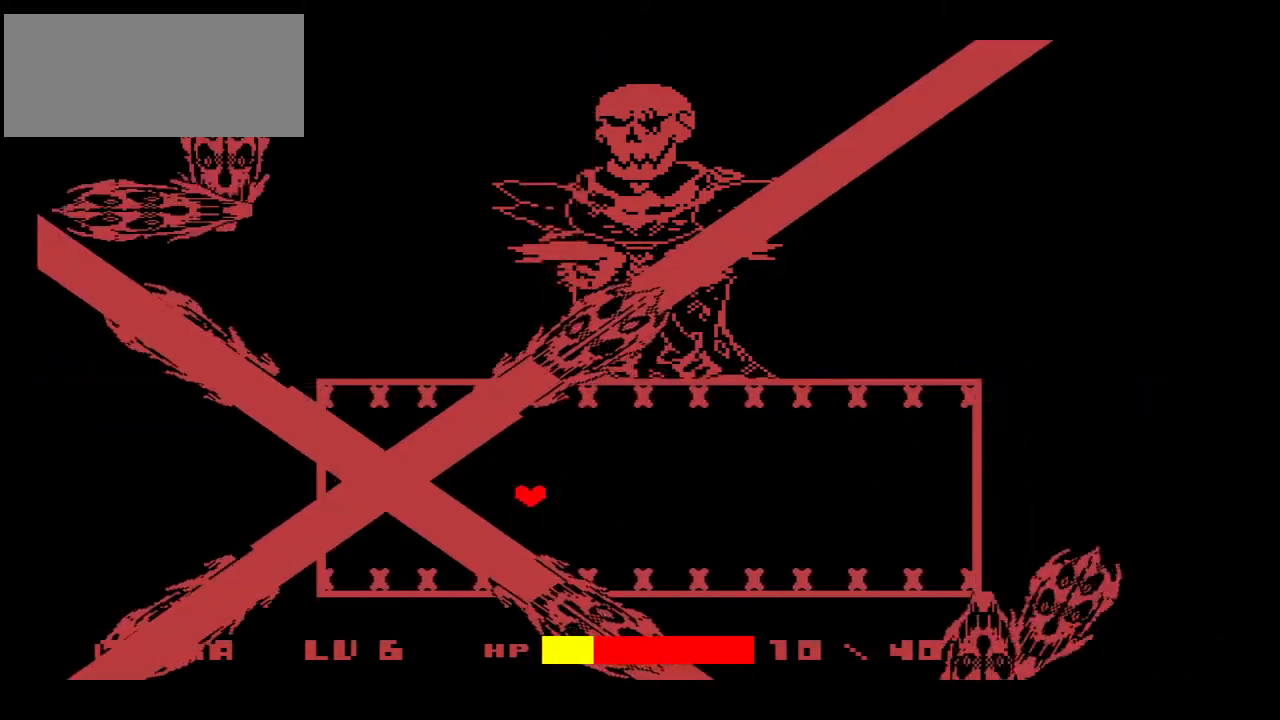
{"keys": ["right", "up"], "events": [[33, "right", "down"], [67, "right", "up"], [300, "right", "down"], [500, "up", "down"]]}
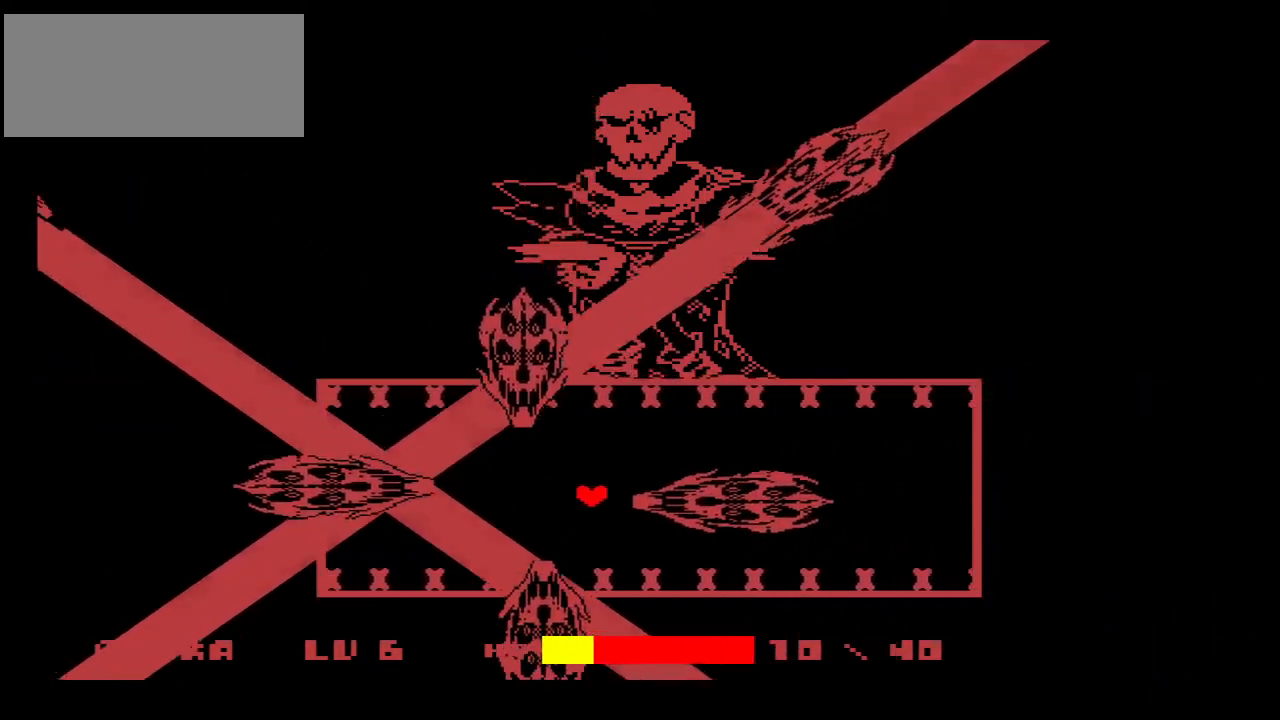
{"keys": [], "events": [[133, "right", "up"], [200, "up", "up"], [400, "up", "down"], [500, "up", "up"]]}
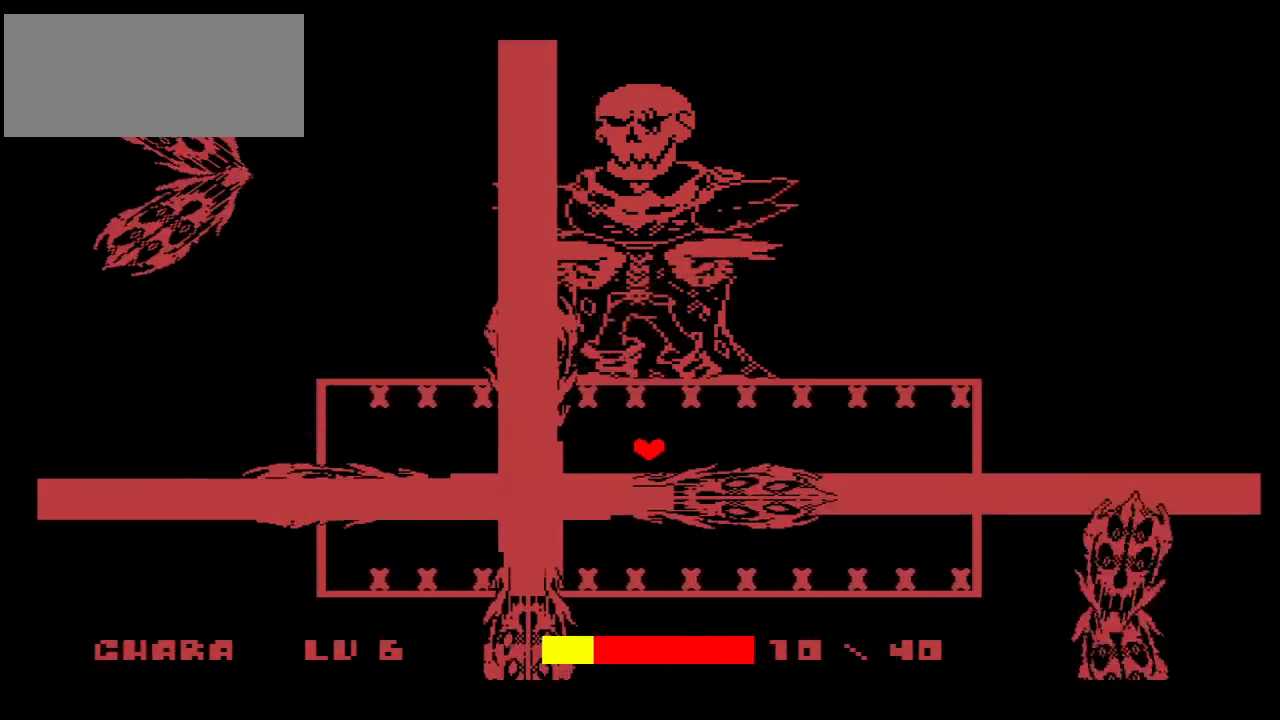
{"keys": ["right"], "events": [[367, "right", "down"]]}
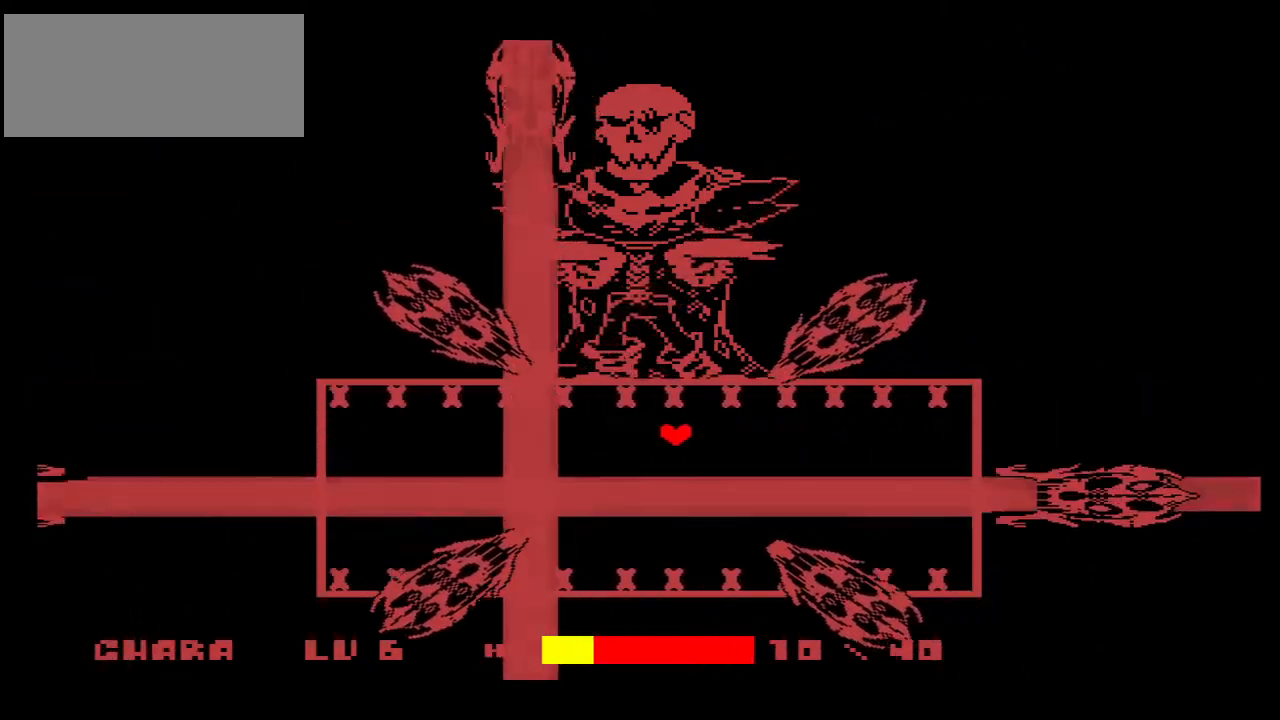
{"keys": [], "events": [[367, "right", "up"]]}
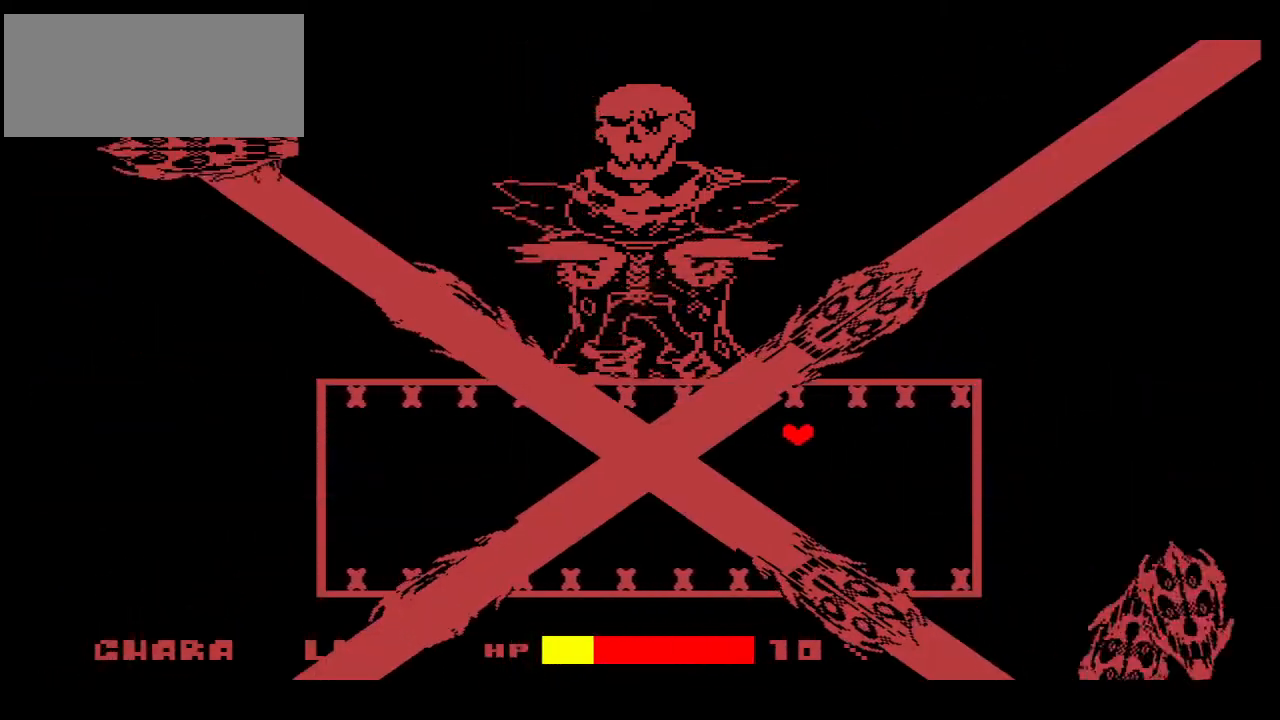
{"keys": ["down", "right"], "events": [[367, "right", "down"], [500, "down", "down"]]}
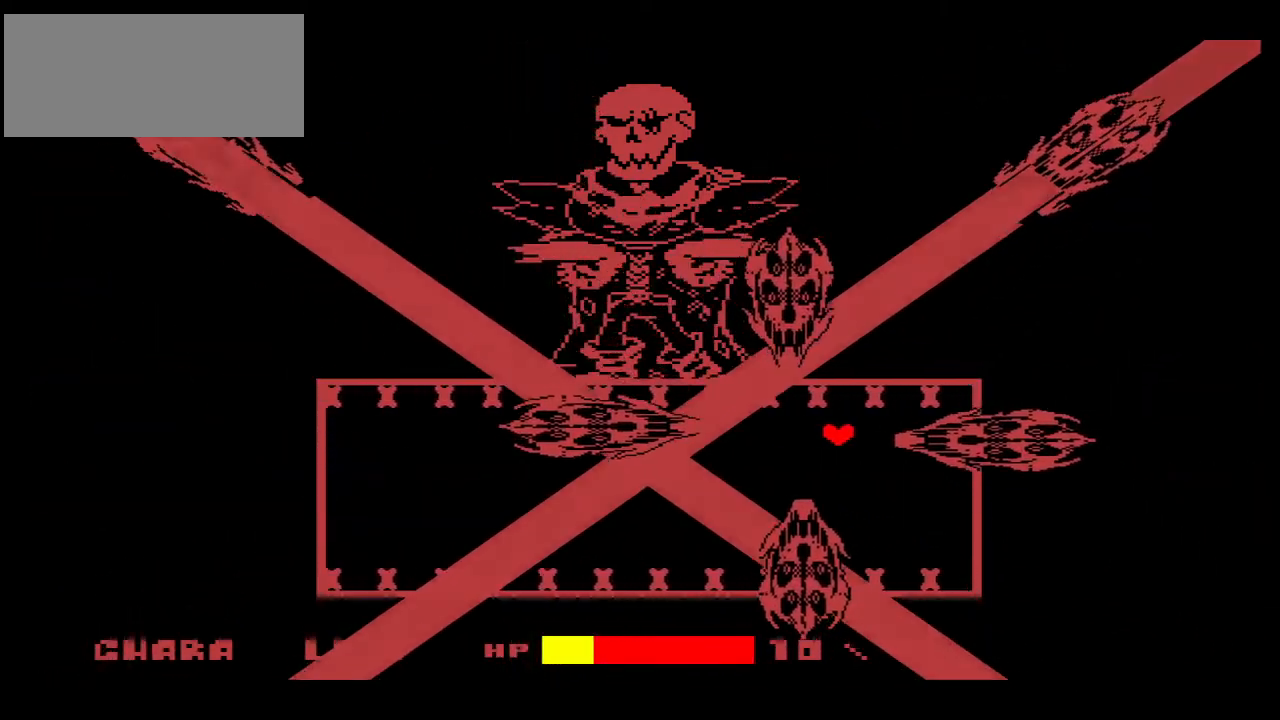
{"keys": [], "events": [[333, "right", "up"], [400, "down", "up"]]}
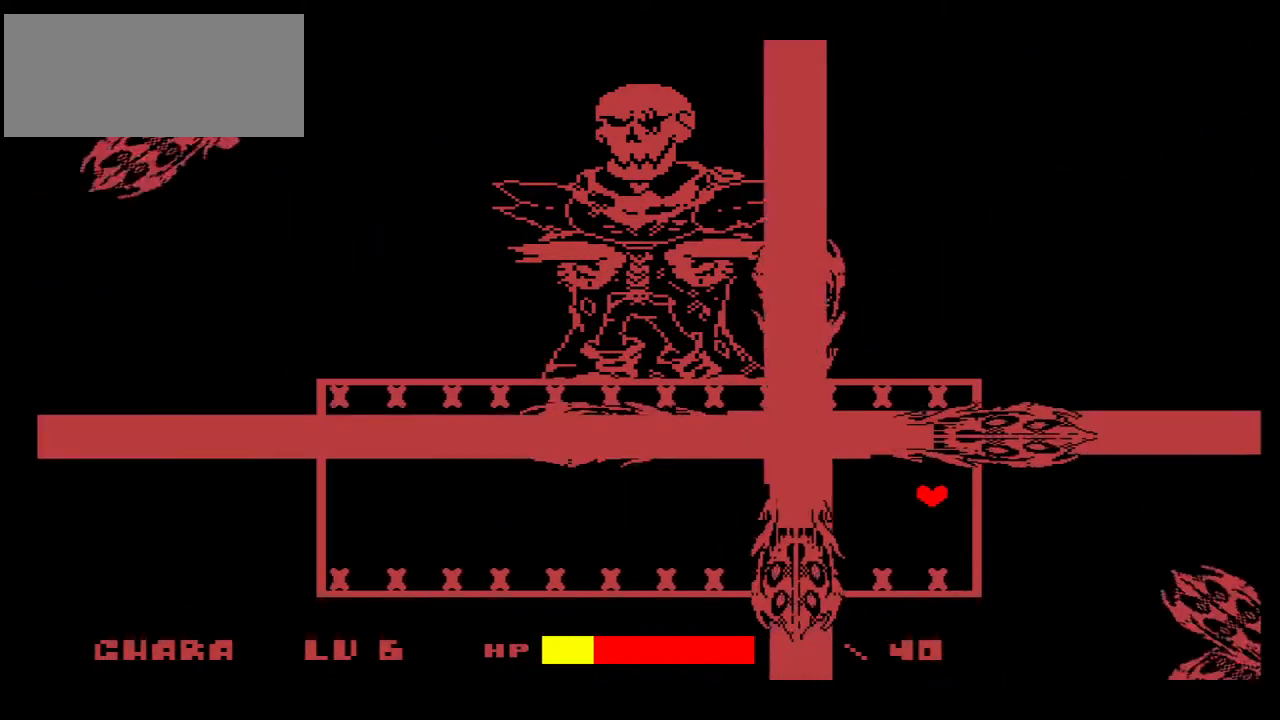
{"keys": ["left"], "events": [[500, "left", "down"]]}
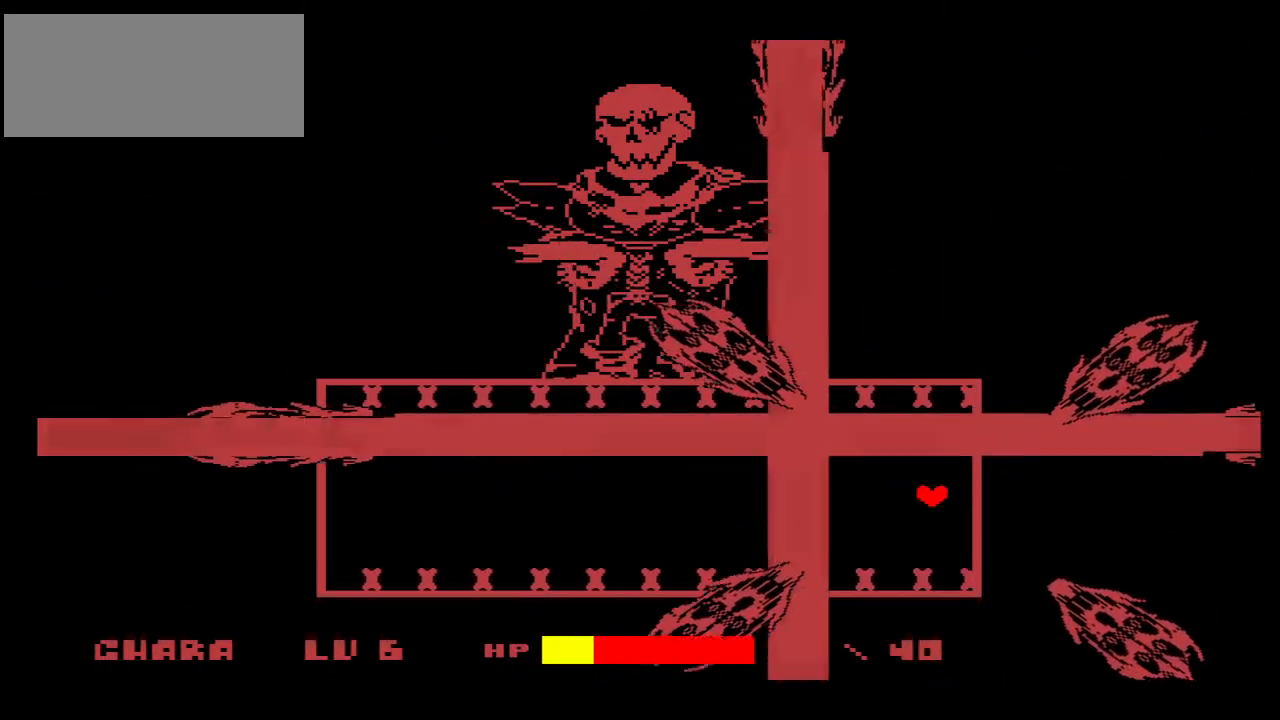
{"keys": [], "events": [[467, "left", "up"]]}
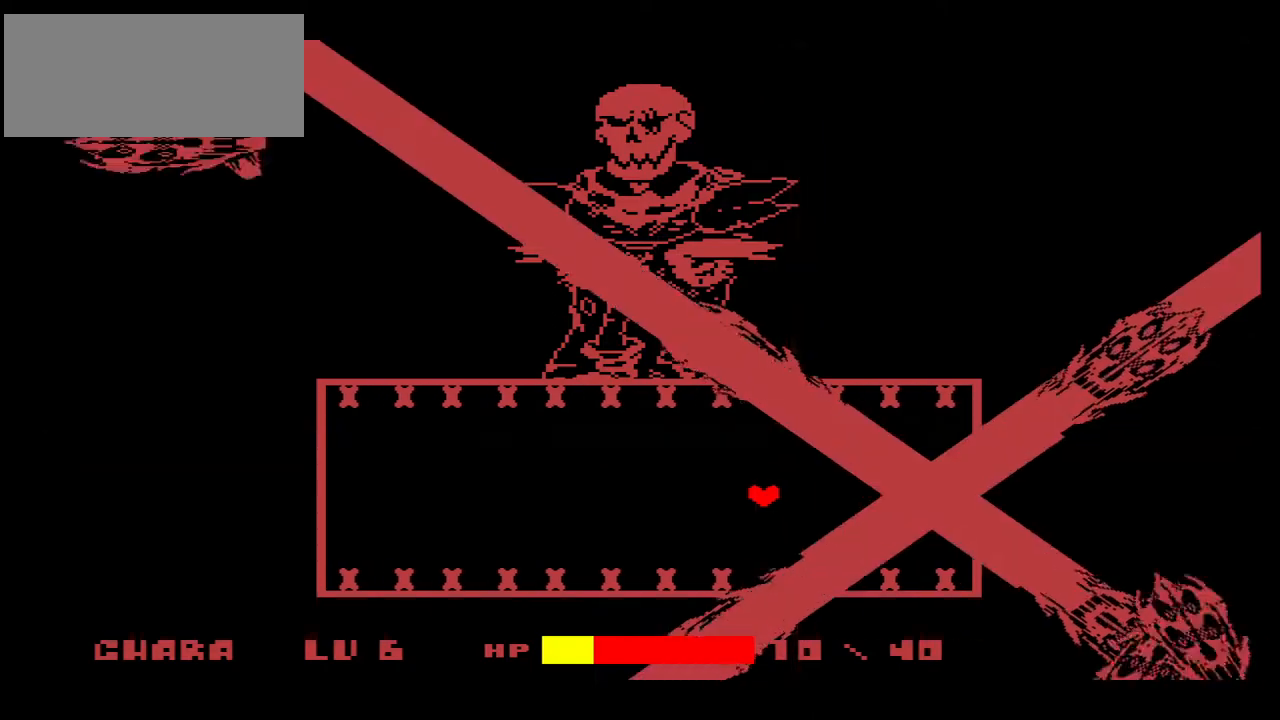
{"keys": ["left"], "events": [[333, "left", "down"], [400, "left", "up"], [467, "left", "down"]]}
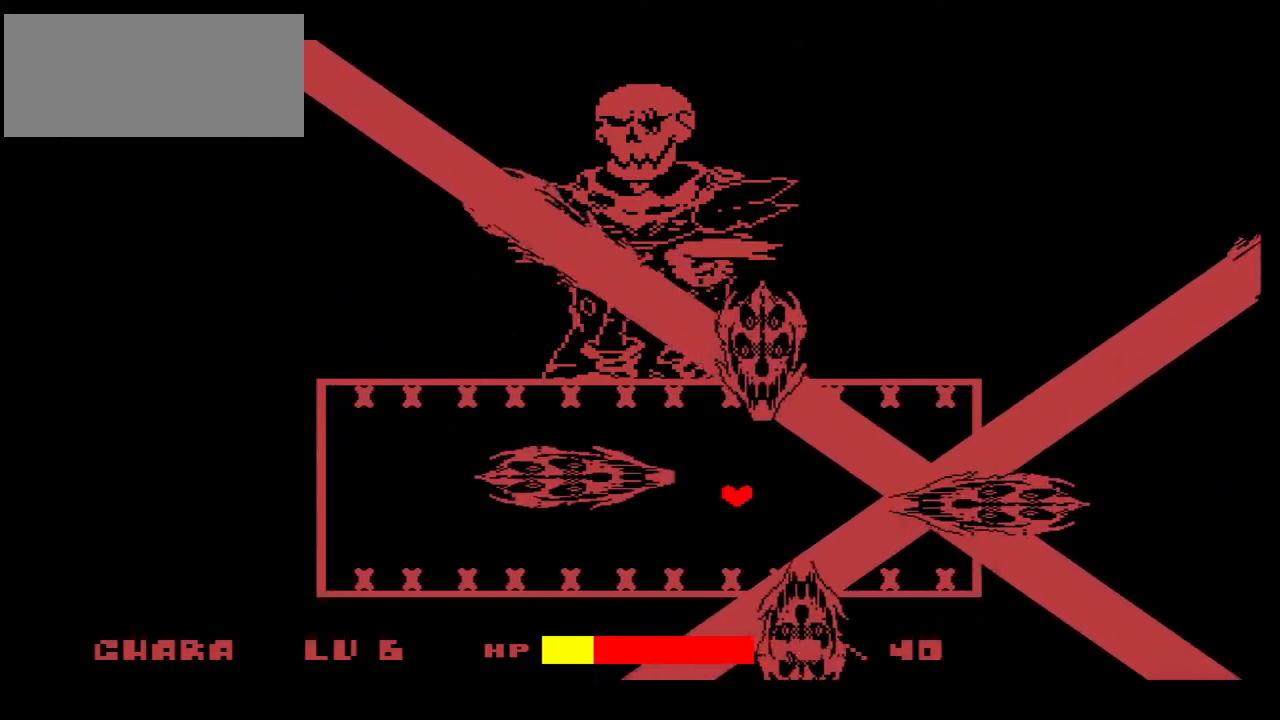
{"keys": ["left", "up"], "events": [[200, "up", "down"]]}
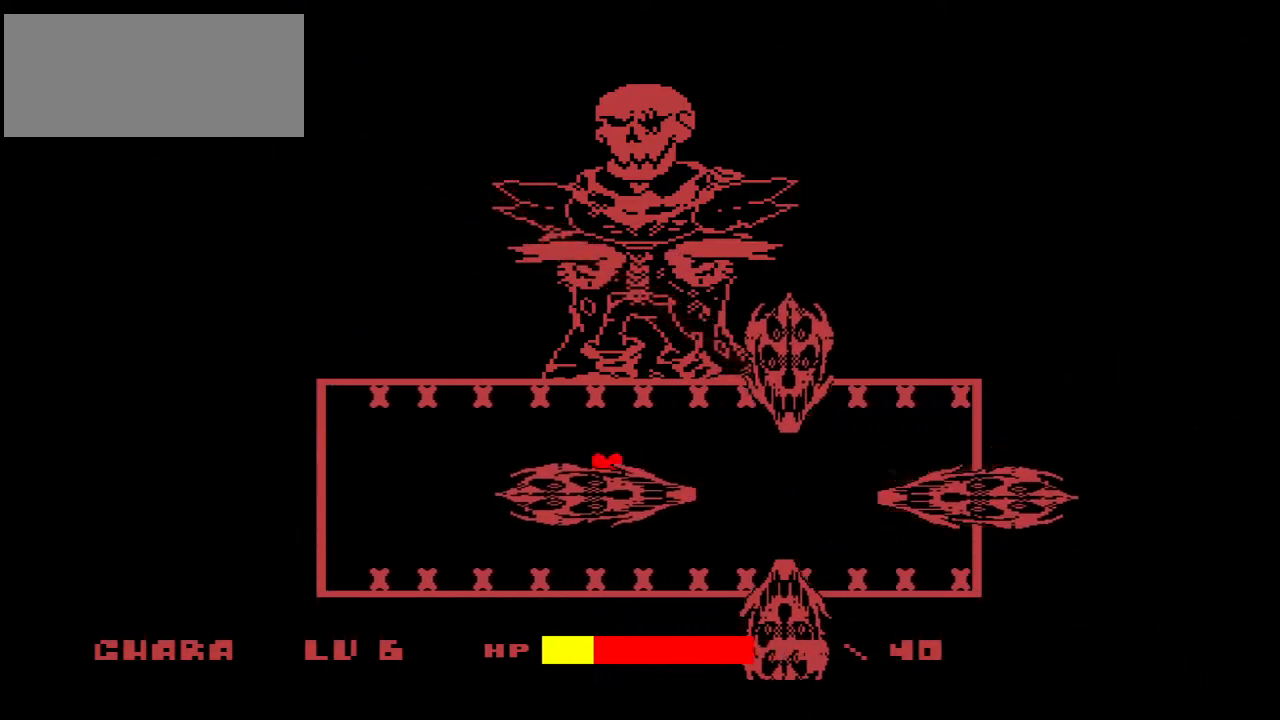
{"keys": [], "events": [[100, "up", "up"], [133, "left", "up"], [367, "left", "down"], [467, "left", "up"]]}
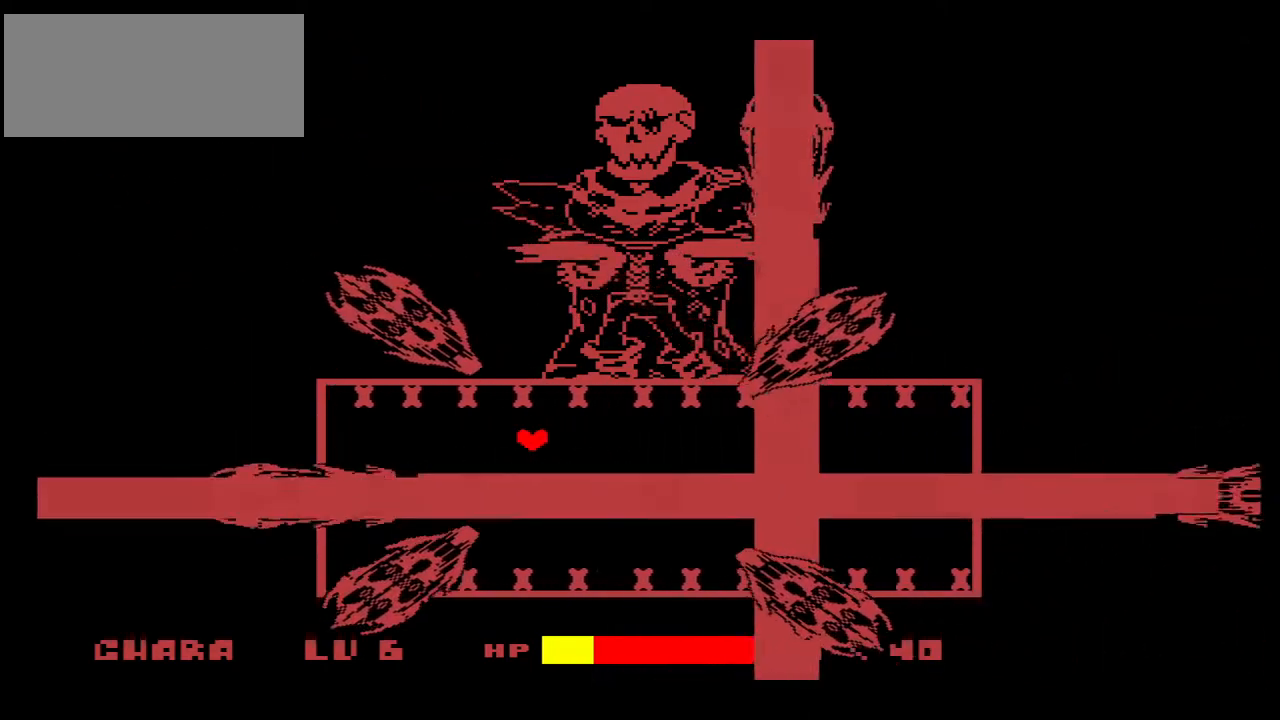
{"keys": ["left"], "events": [[67, "left", "down"]]}
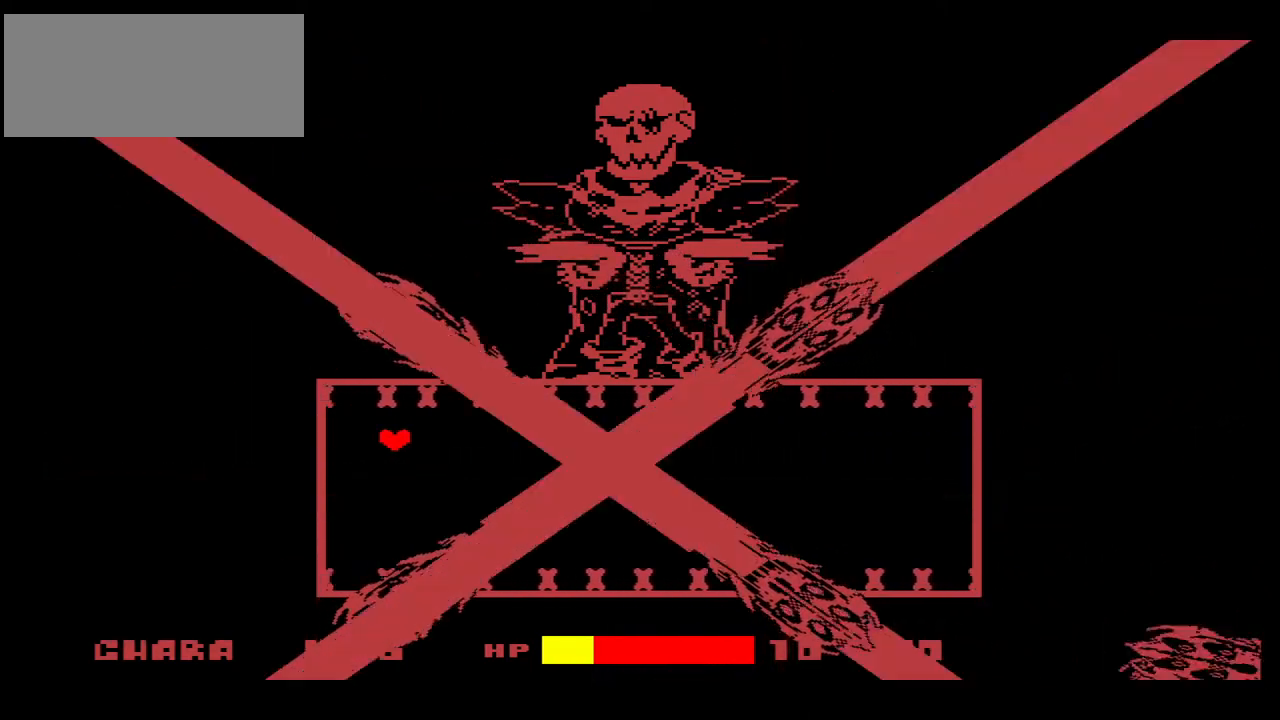
{"keys": ["down"], "events": [[167, "left", "up"], [400, "down", "down"]]}
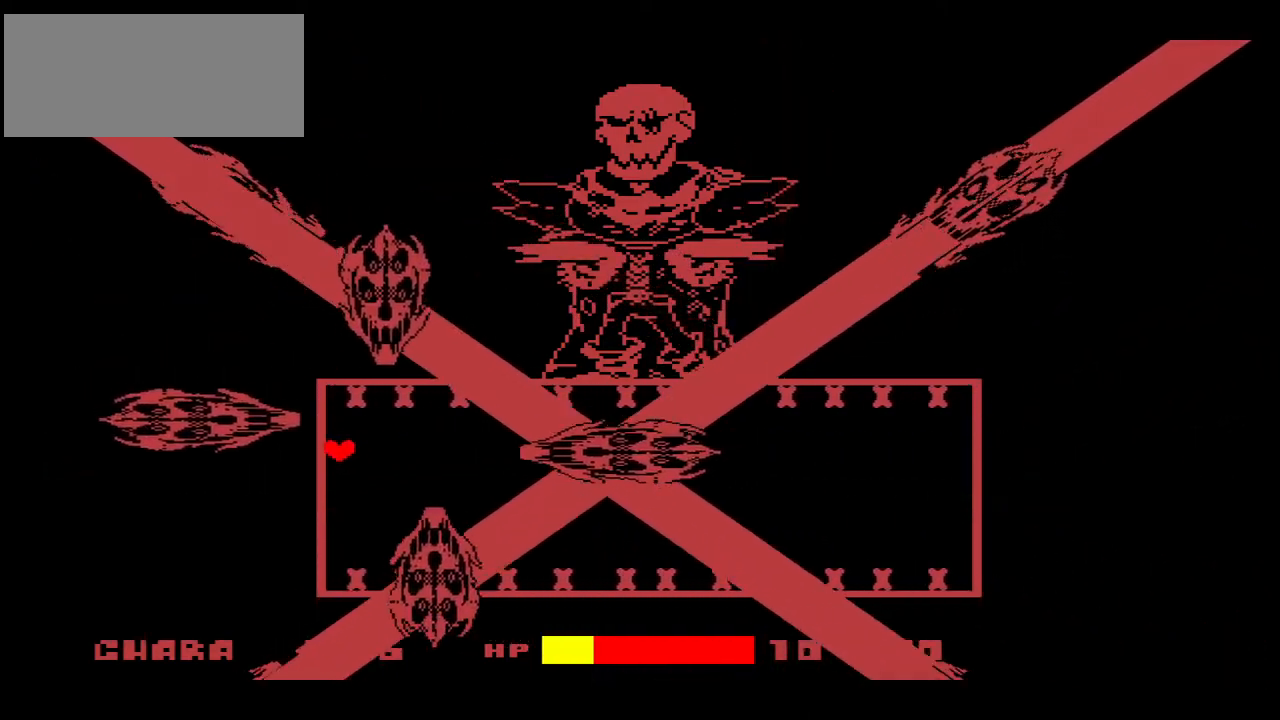
{"keys": ["down", "right"], "events": [[33, "down", "up"], [133, "right", "down"], [167, "down", "down"], [333, "down", "up"], [333, "right", "up"], [367, "right", "down"], [400, "down", "down"]]}
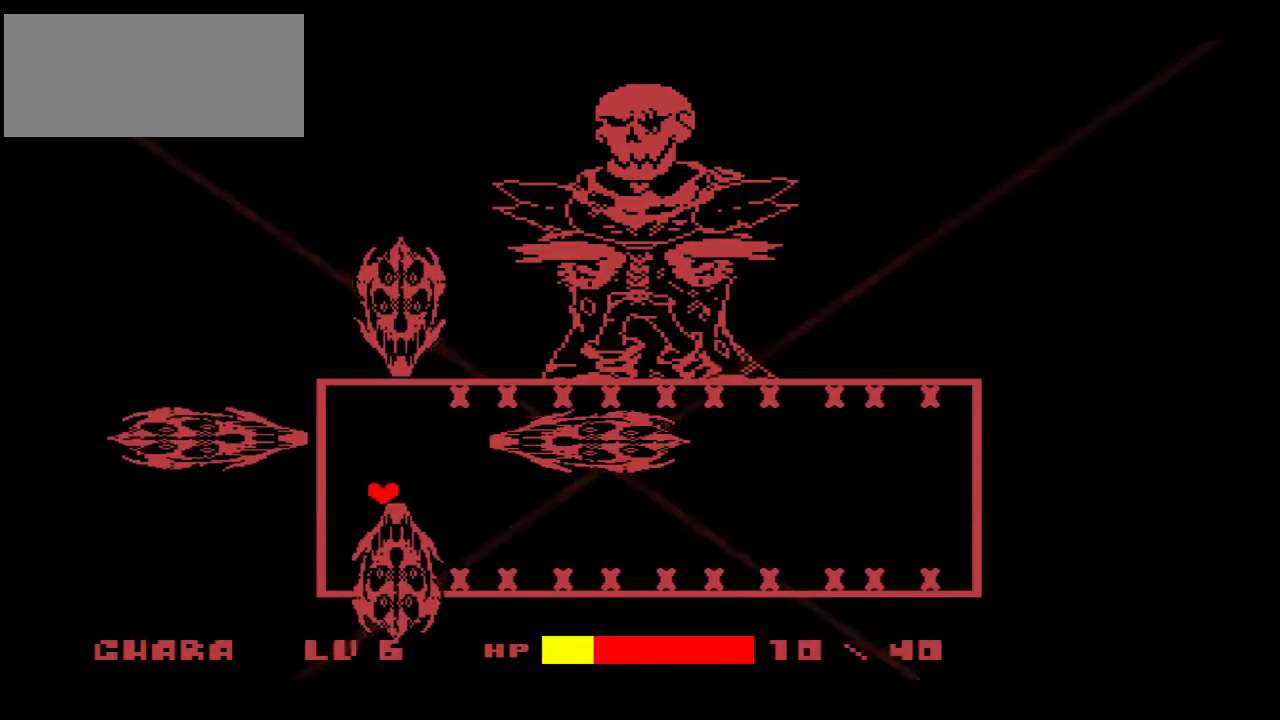
{"keys": [], "events": [[100, "down", "up"], [433, "right", "up"]]}
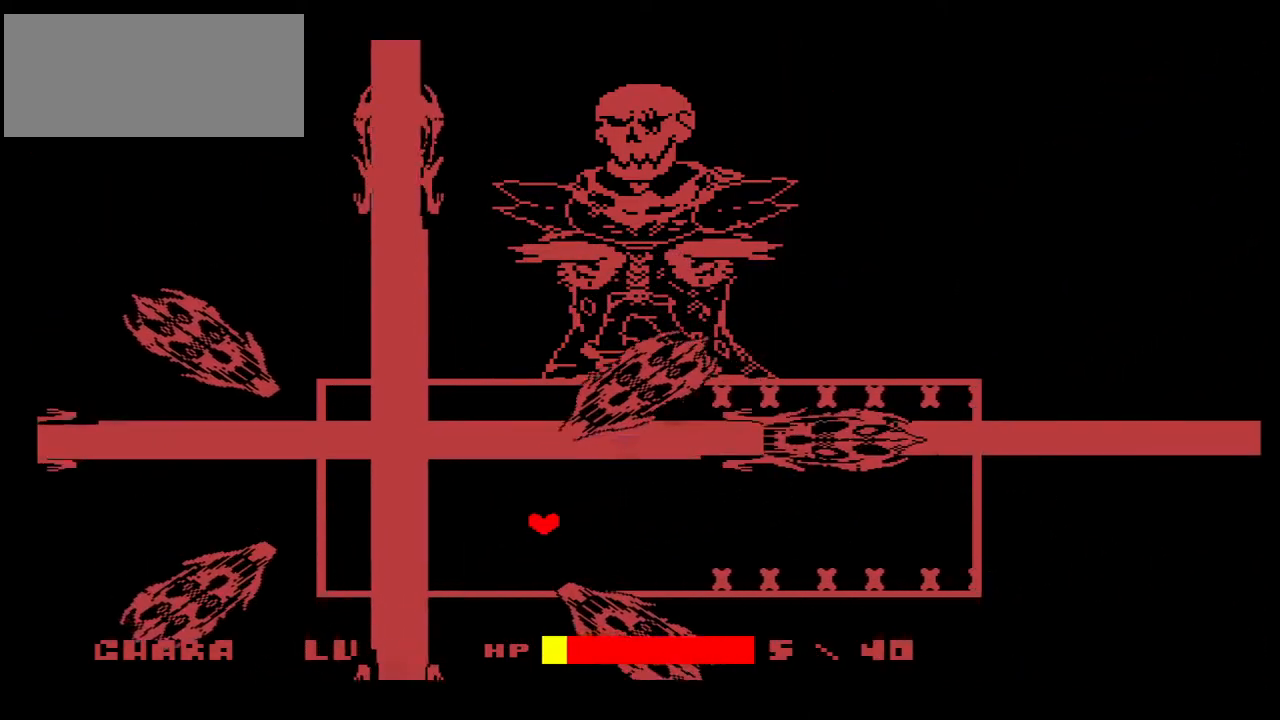
{"keys": [], "events": [[67, "right", "down"], [367, "up", "down"], [467, "up", "up"], [500, "right", "up"]]}
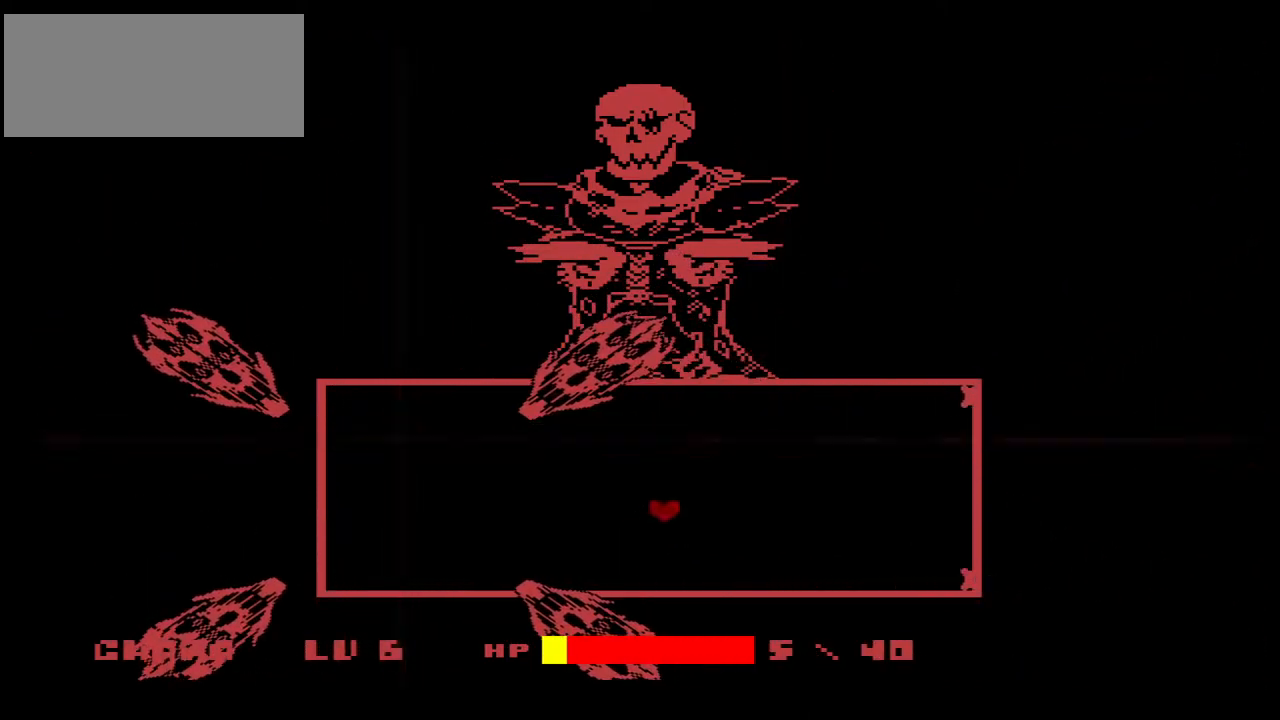
{"keys": ["up"], "events": [[500, "up", "down"]]}
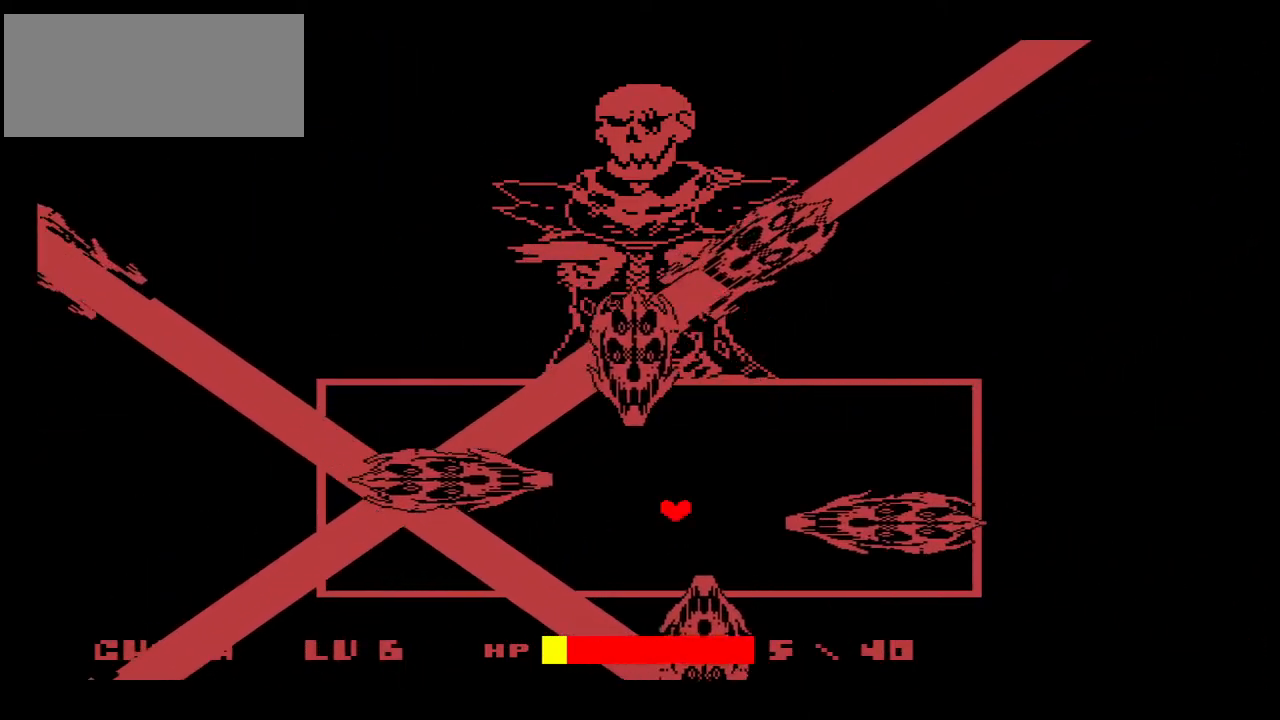
{"keys": ["up"], "events": [[100, "right", "down"], [467, "right", "up"]]}